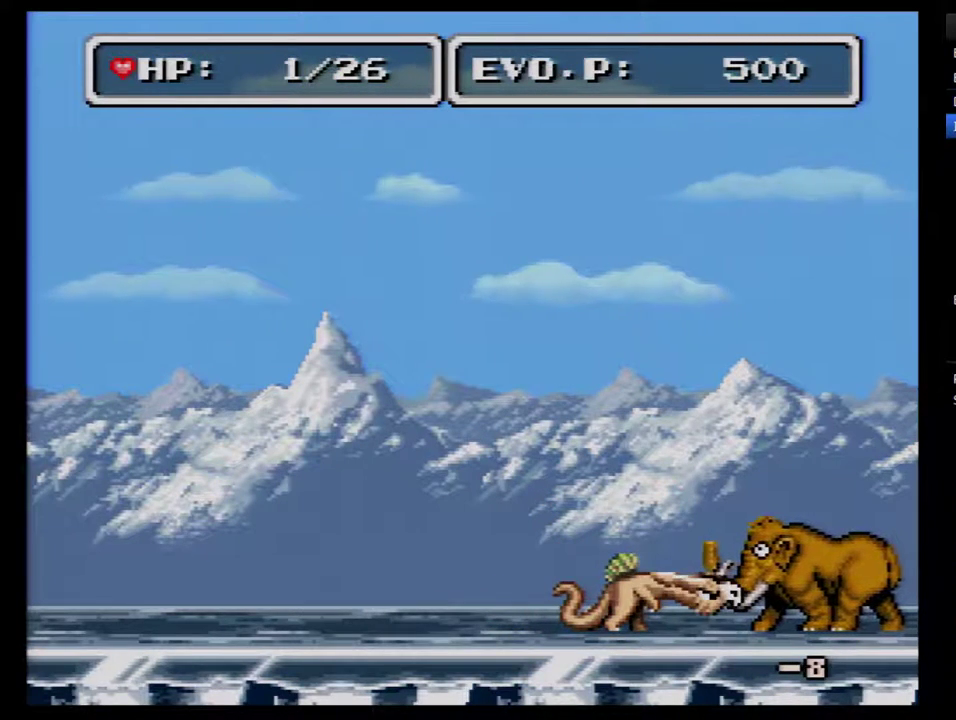
Gameplay with a controller (Nintendo layout); each line is a JSON object with the inputs held at the frame after it. "events" lists button and stick changes between this image and that frame as [ms after this image, input, new state], when the widget could be followed in between. Not read: L3 R3.
{"buttons": ["Y"], "events": [[17, "Y", "up"], [83, "Y", "down"], [167, "Y", "up"], [233, "Y", "down"]]}
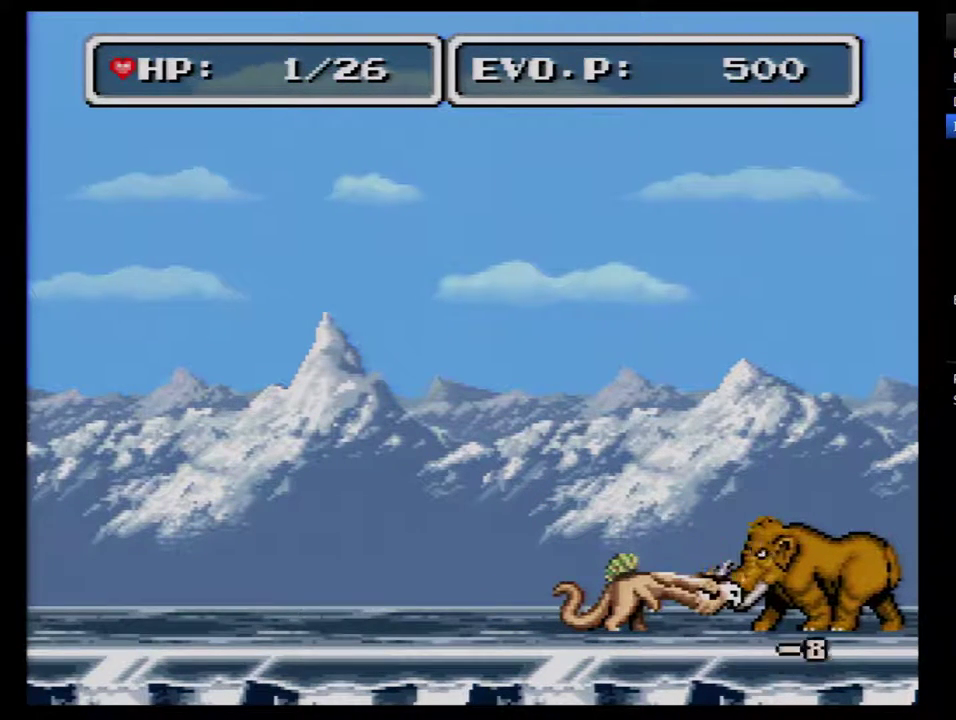
{"buttons": ["Y"], "events": [[233, "Y", "up"], [300, "Y", "down"], [383, "Y", "up"], [450, "Y", "down"]]}
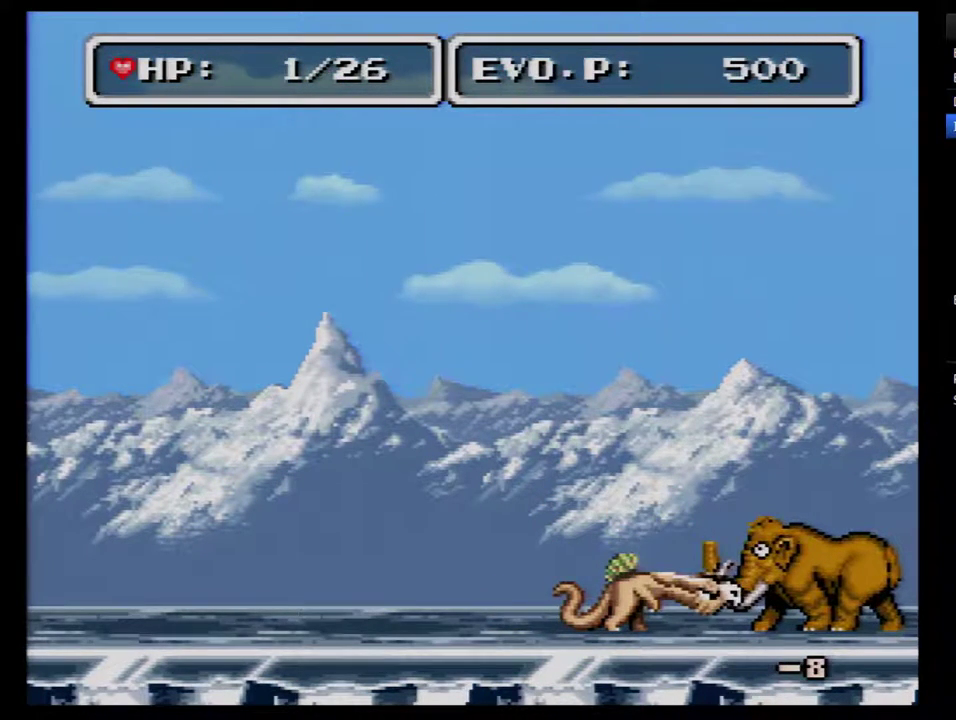
{"buttons": ["Y"], "events": [[167, "Y", "up"], [267, "Y", "down"]]}
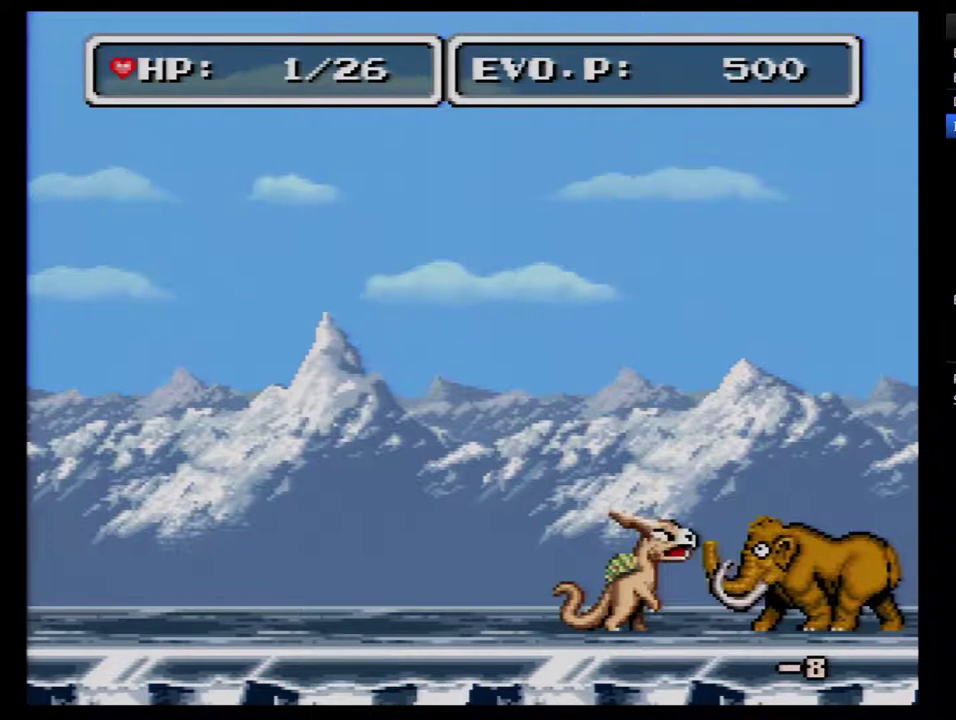
{"buttons": [], "events": [[17, "Y", "up"], [67, "Y", "down"], [167, "Y", "up"], [233, "Y", "down"], [333, "Y", "up"], [383, "Y", "down"], [483, "Y", "up"]]}
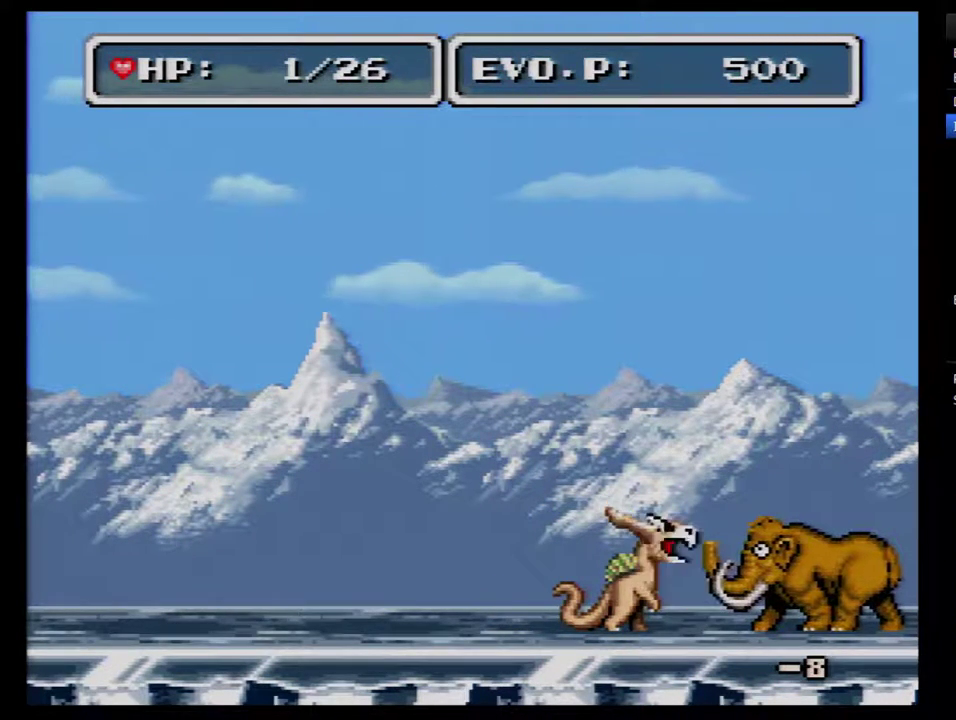
{"buttons": ["Y"], "events": [[50, "Y", "down"], [167, "Y", "up"], [233, "Y", "down"]]}
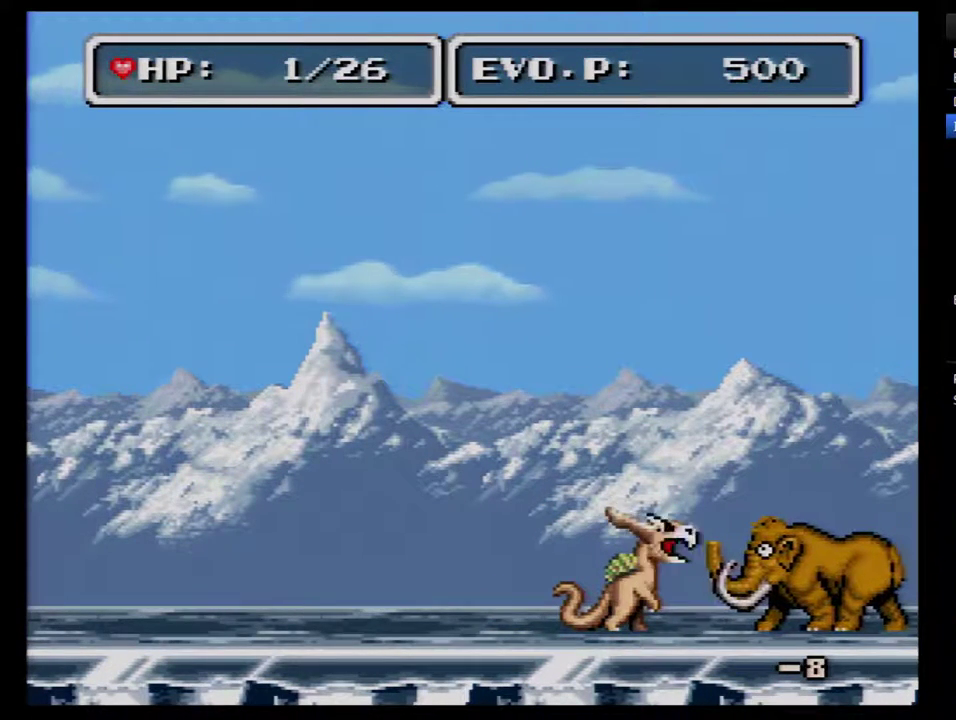
{"buttons": ["Y"], "events": [[17, "Y", "up"], [83, "Y", "down"], [167, "Y", "up"], [267, "Y", "down"], [350, "Y", "up"], [417, "Y", "down"]]}
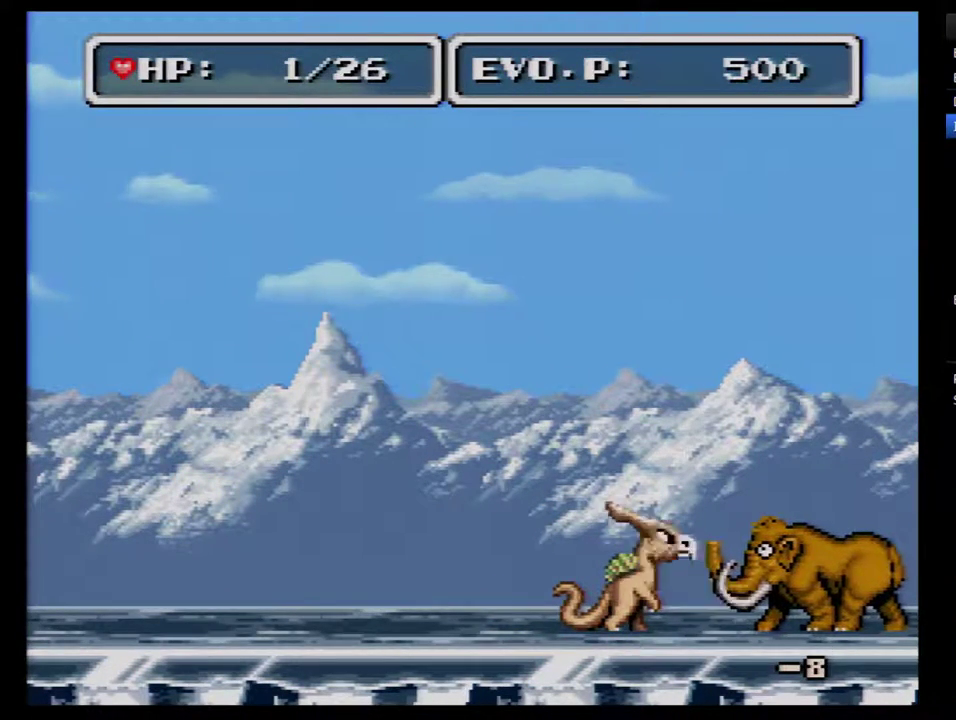
{"buttons": ["Y"], "events": [[50, "Y", "up"], [100, "Y", "down"], [233, "Y", "up"], [300, "Y", "down"]]}
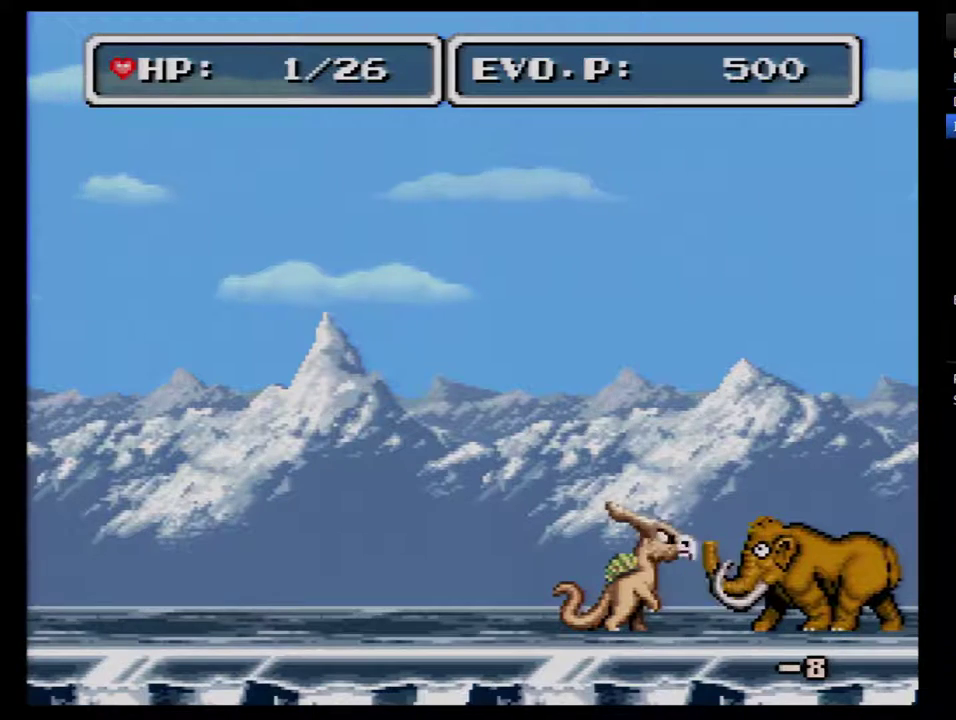
{"buttons": ["Y"], "events": [[67, "Y", "up"], [133, "Y", "down"], [417, "Y", "up"], [483, "Y", "down"]]}
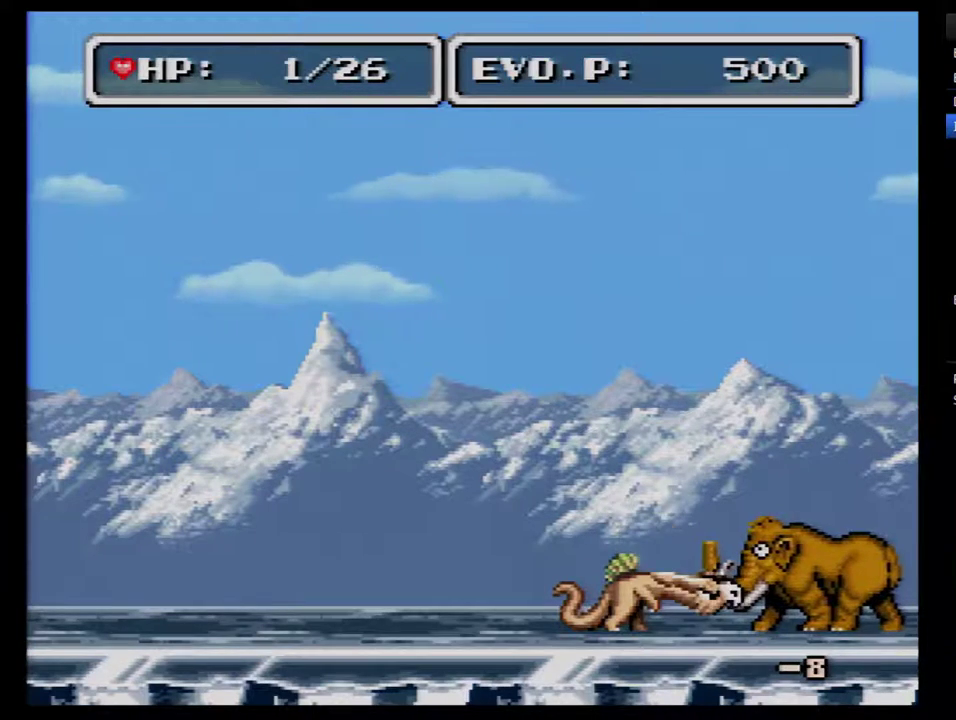
{"buttons": ["Y"], "events": [[67, "Y", "up"], [133, "Y", "down"], [417, "Y", "up"], [467, "Y", "down"]]}
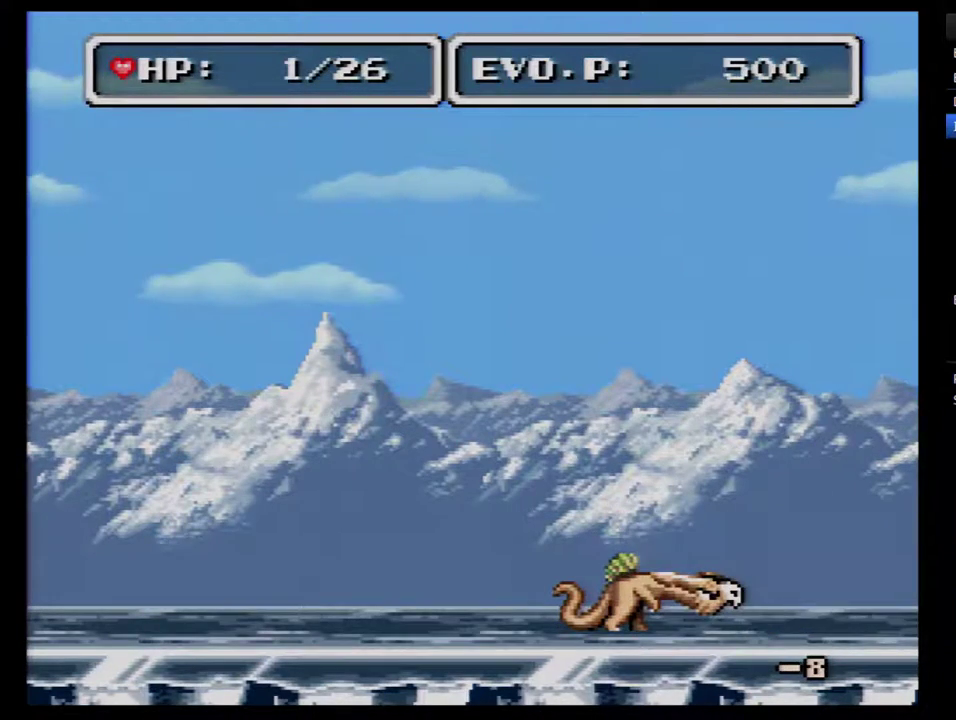
{"buttons": [], "events": [[100, "Y", "up"], [417, "Y", "down"], [500, "Y", "up"]]}
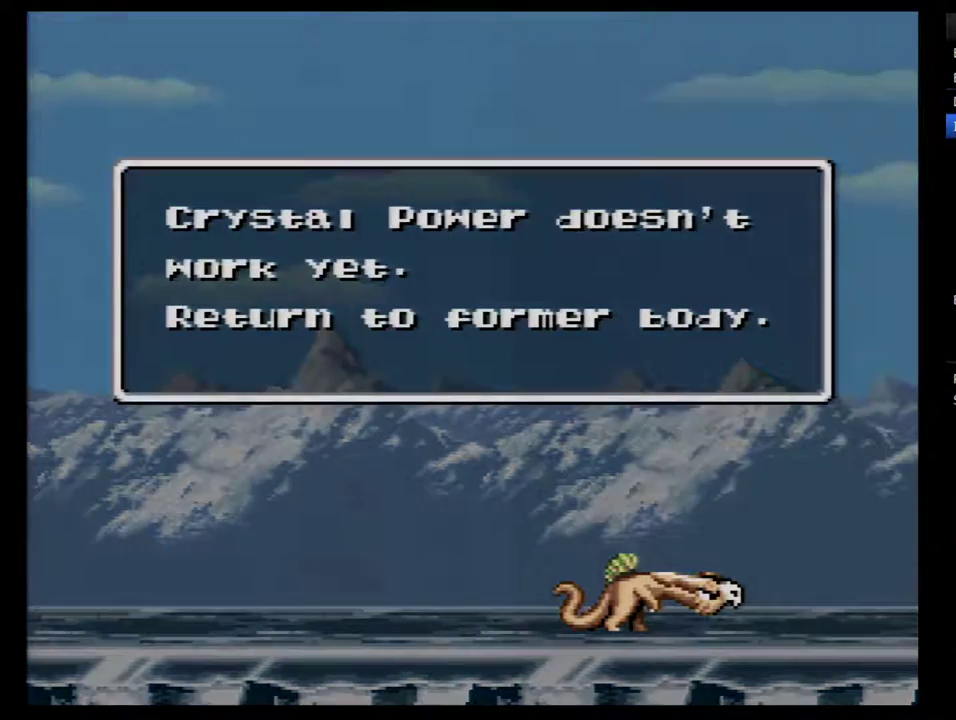
{"buttons": [], "events": [[100, "Y", "down"], [183, "B", "down"], [217, "Y", "up"], [317, "B", "up"], [367, "B", "down"], [467, "B", "up"]]}
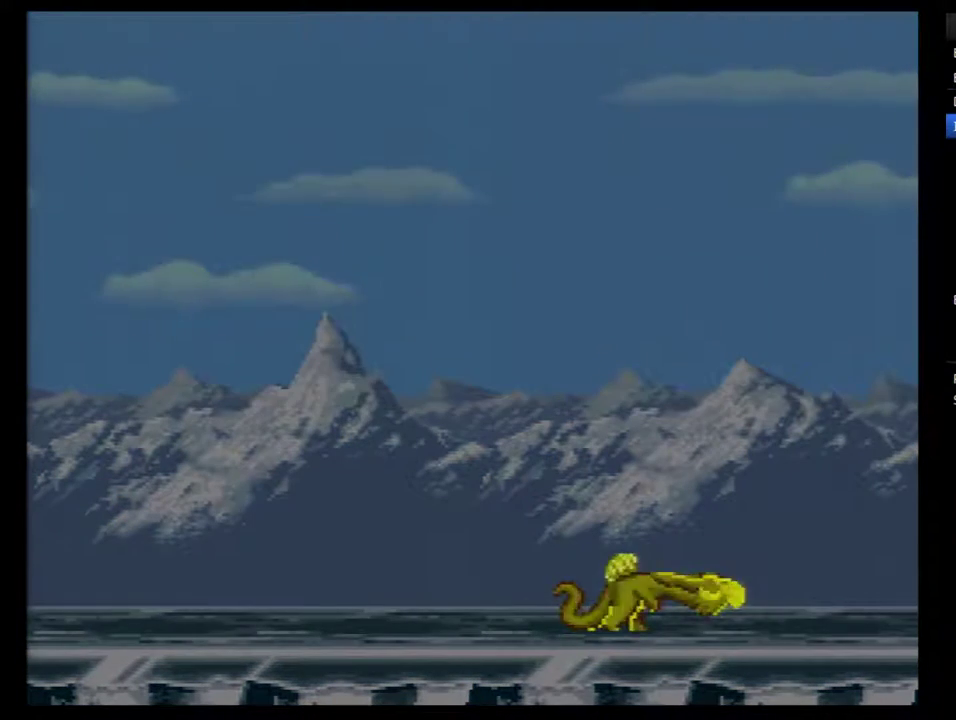
{"buttons": ["B"], "events": [[33, "B", "down"], [100, "B", "up"], [467, "B", "down"]]}
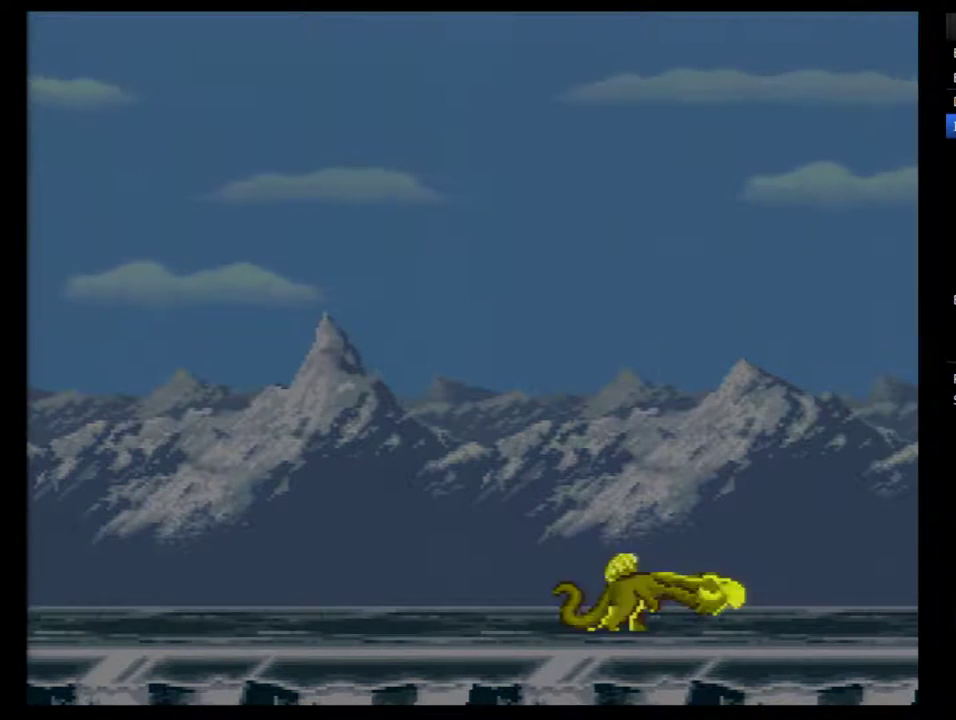
{"buttons": [], "events": [[50, "B", "up"]]}
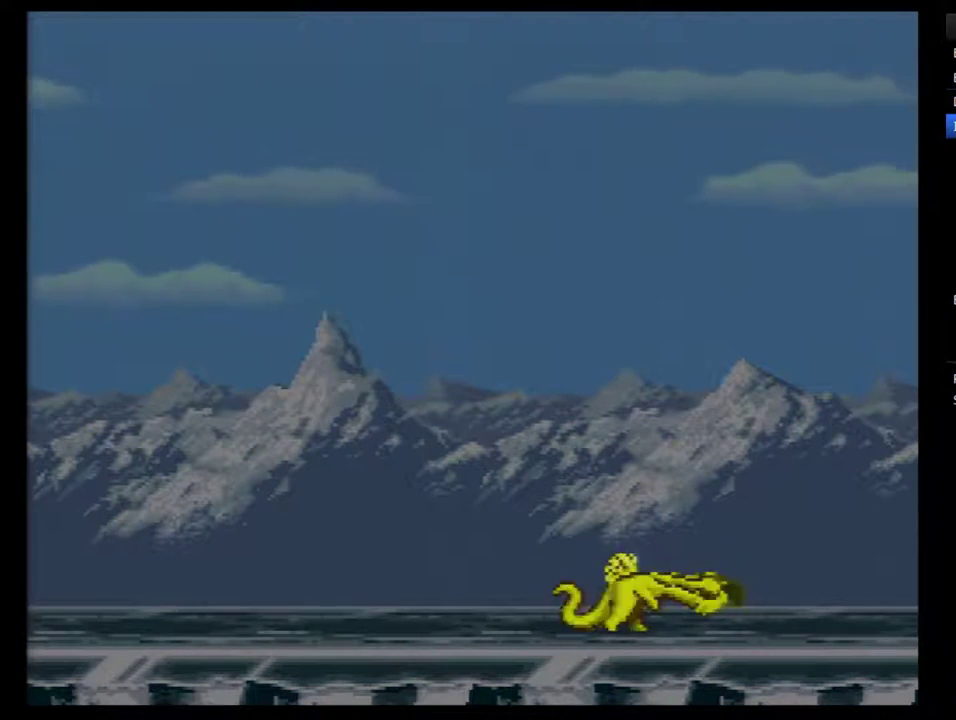
{"buttons": ["Y"], "events": [[367, "Y", "down"]]}
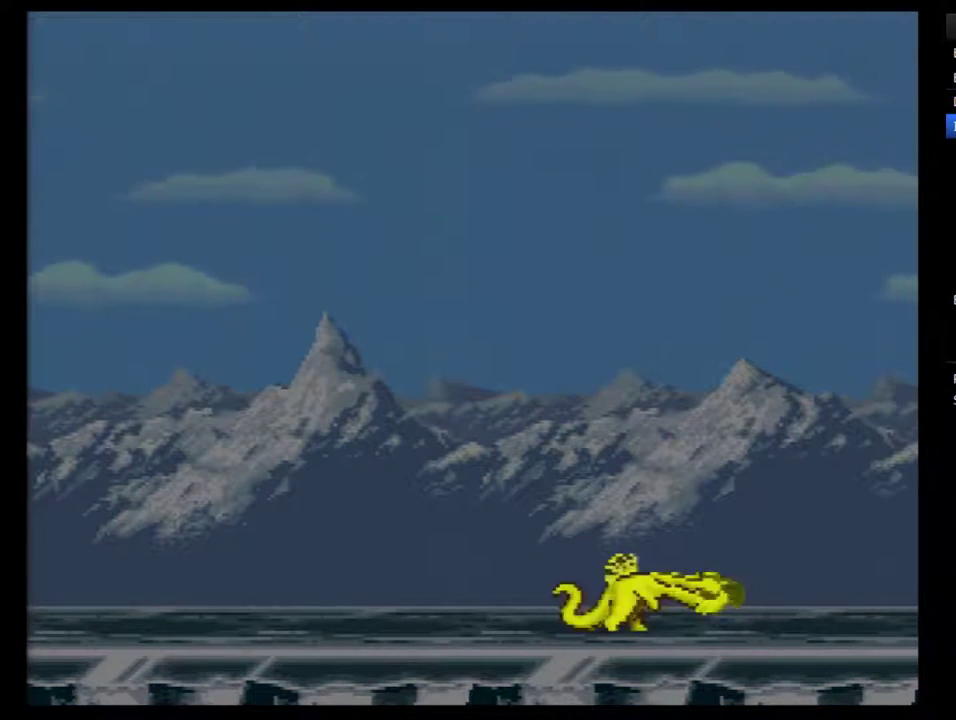
{"buttons": ["B", "Y"]}
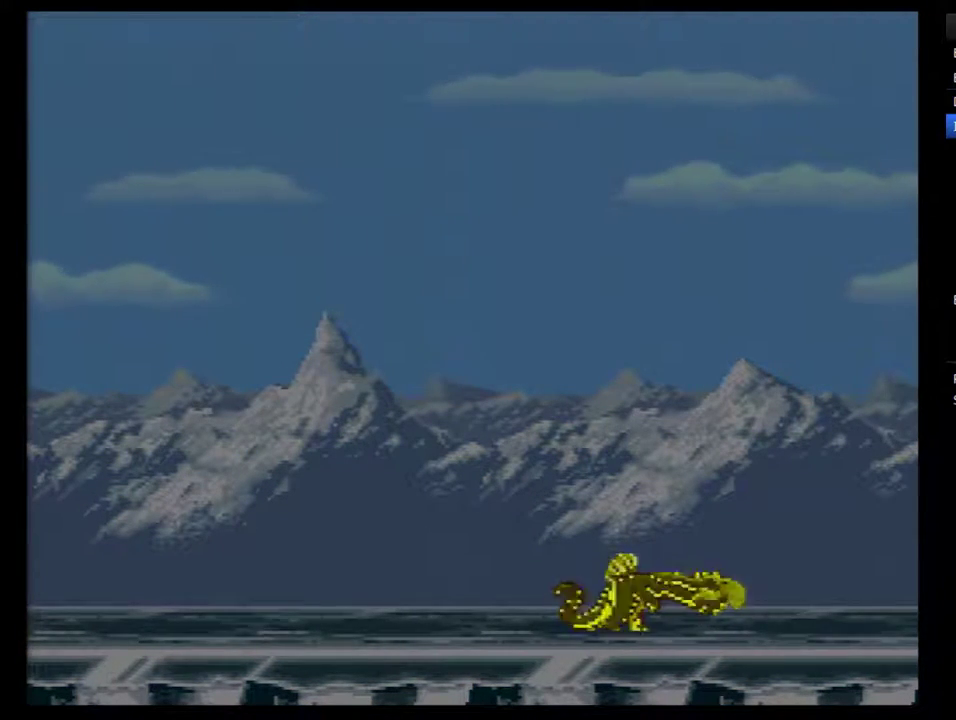
{"buttons": []}
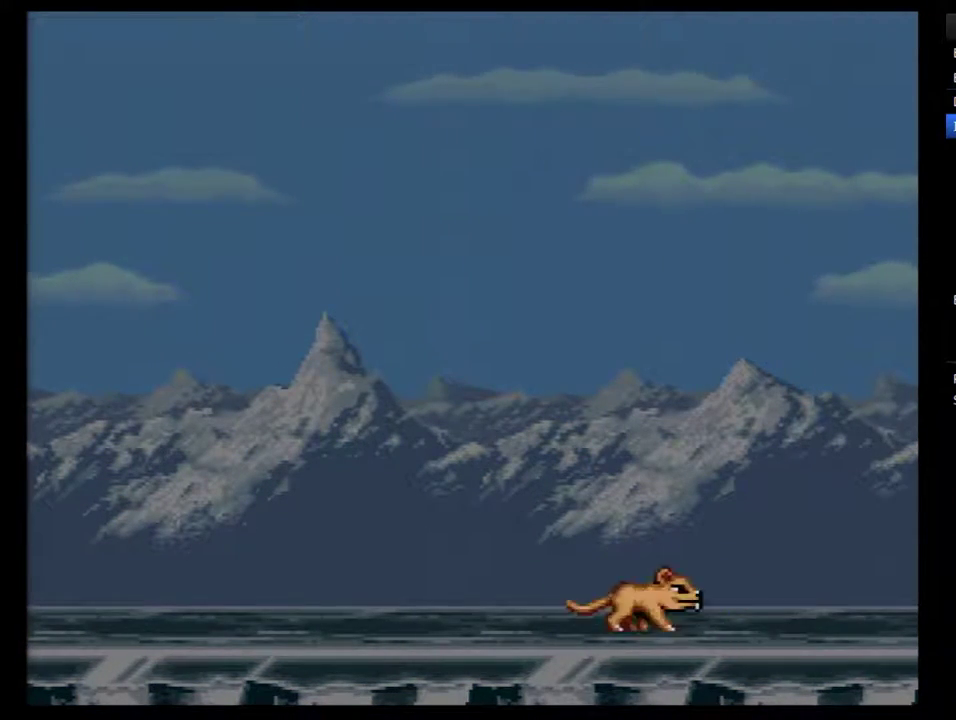
{"buttons": [], "events": [[300, "Y", "down"], [433, "Y", "up"]]}
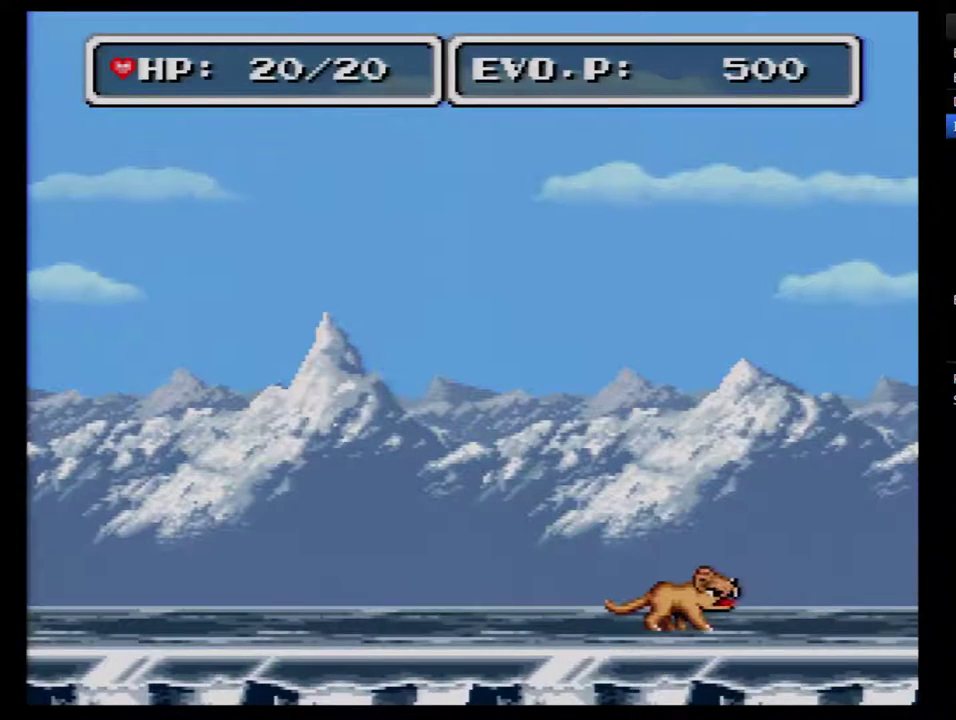
{"buttons": ["Y"], "events": [[483, "Y", "down"]]}
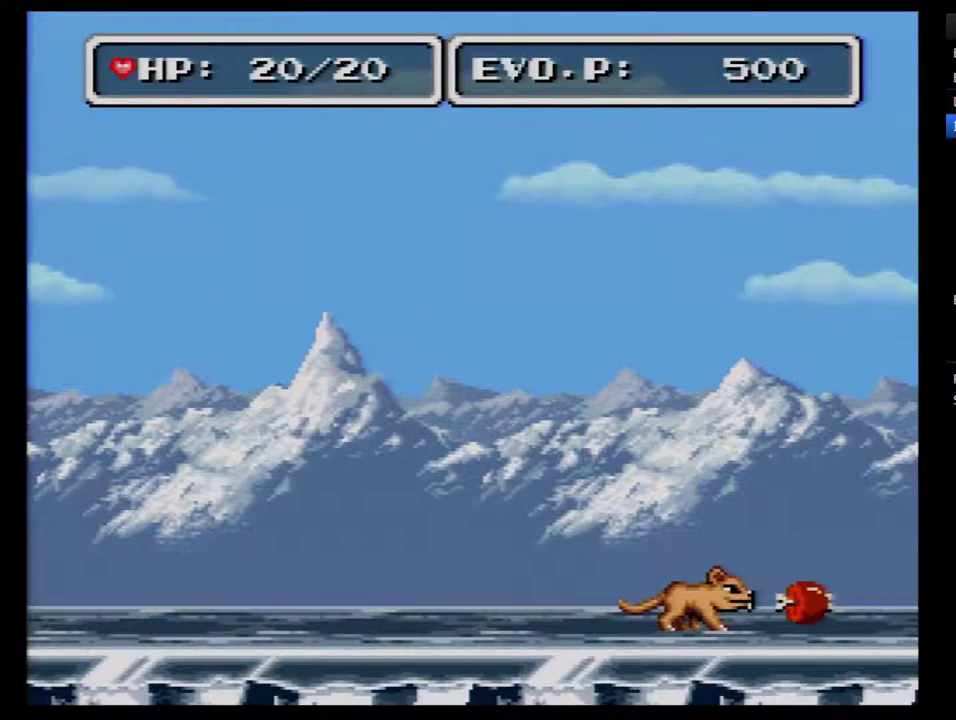
{"buttons": [], "events": [[50, "DPAD_RIGHT", "down"], [83, "Y", "up"], [150, "Y", "down"], [267, "DPAD_RIGHT", "up"], [267, "Y", "up"]]}
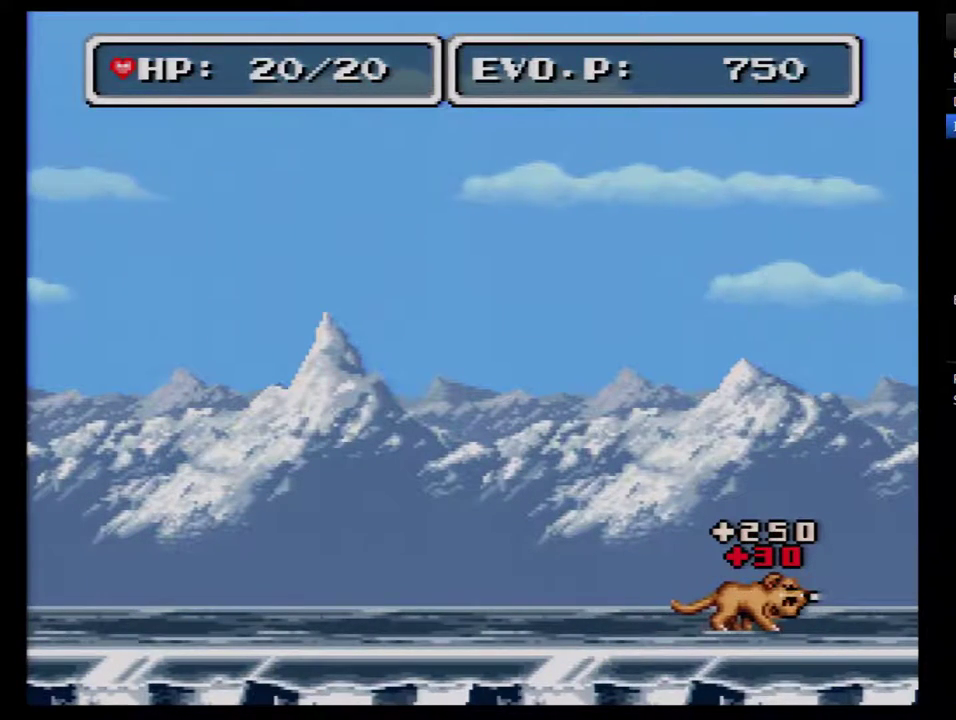
{"buttons": ["DPAD_LEFT"], "events": [[50, "DPAD_LEFT", "down"]]}
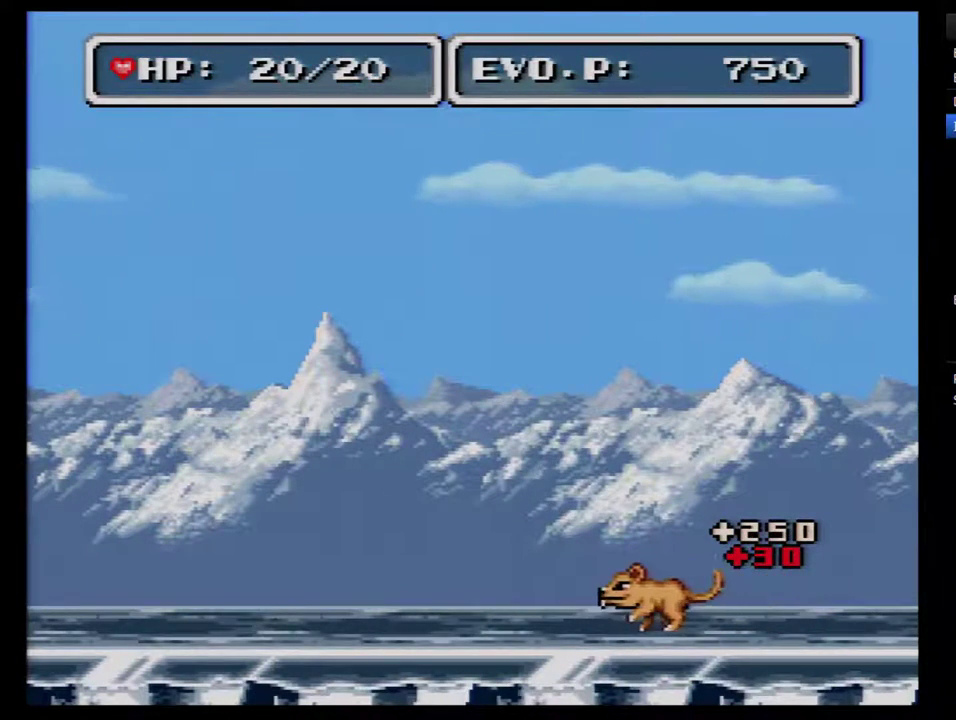
{"buttons": ["B", "DPAD_LEFT"], "events": [[50, "B", "down"]]}
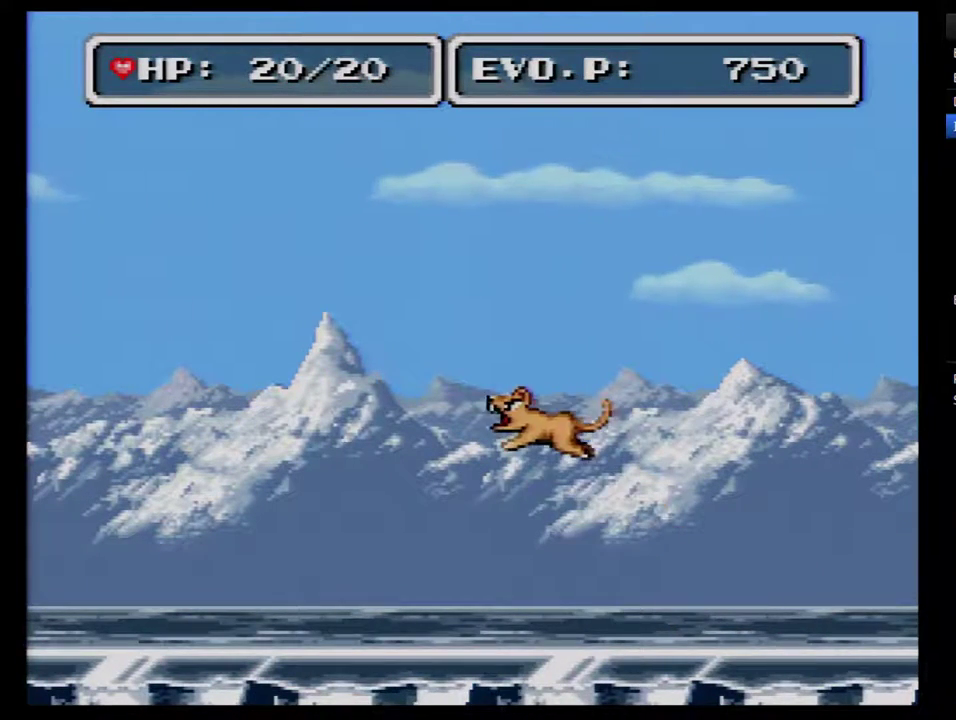
{"buttons": ["B", "DPAD_LEFT"], "events": []}
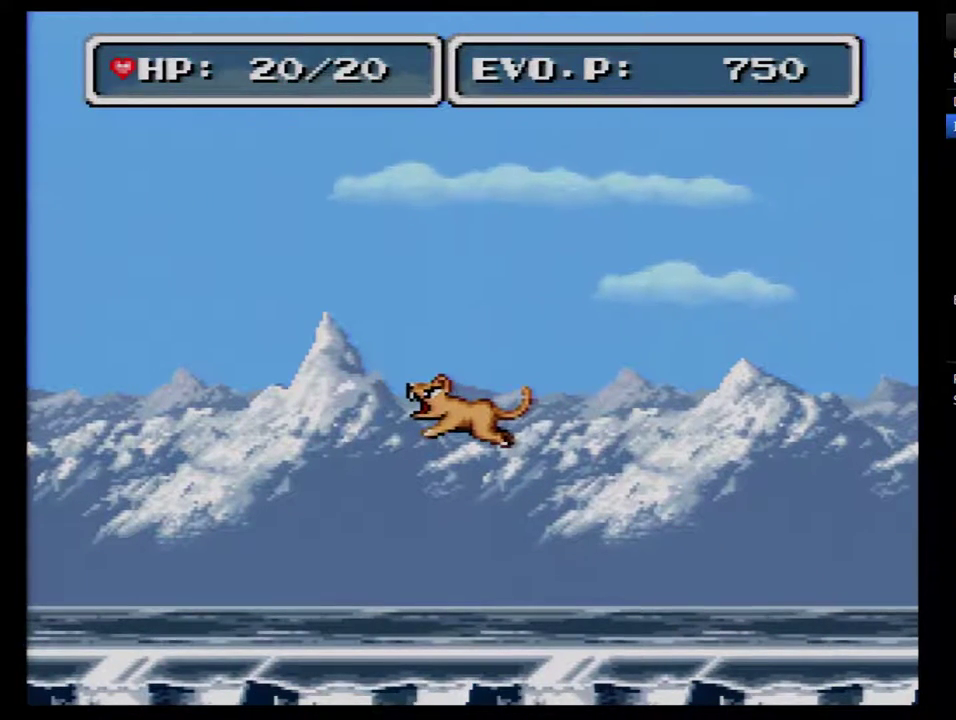
{"buttons": [], "events": [[17, "B", "up"], [50, "DPAD_LEFT", "up"]]}
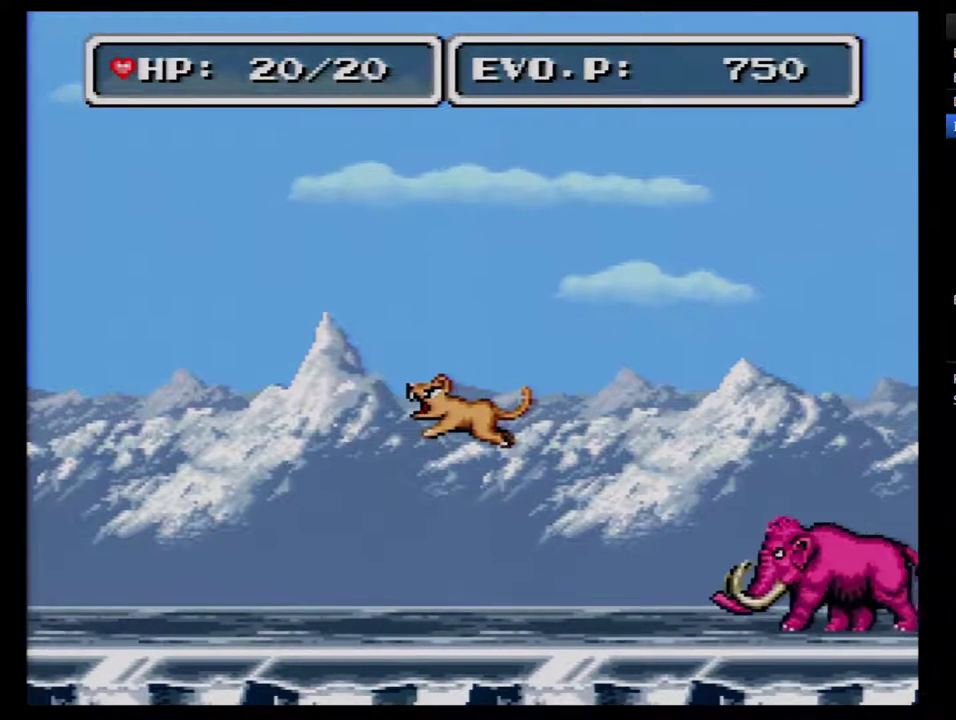
{"buttons": ["B"], "events": [[400, "B", "down"]]}
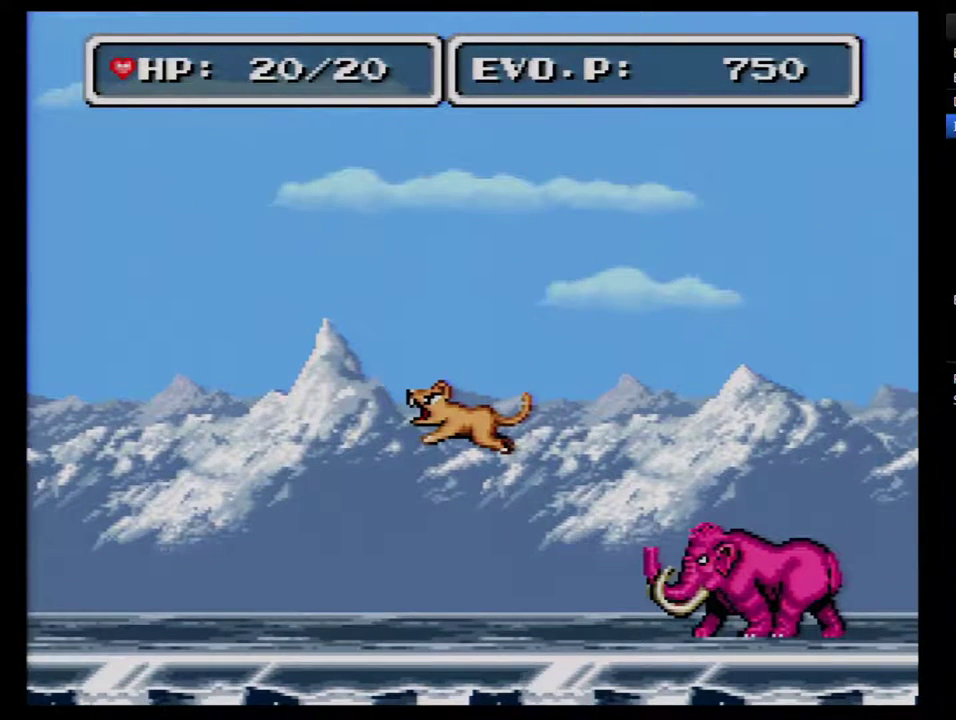
{"buttons": [], "events": [[17, "B", "up"]]}
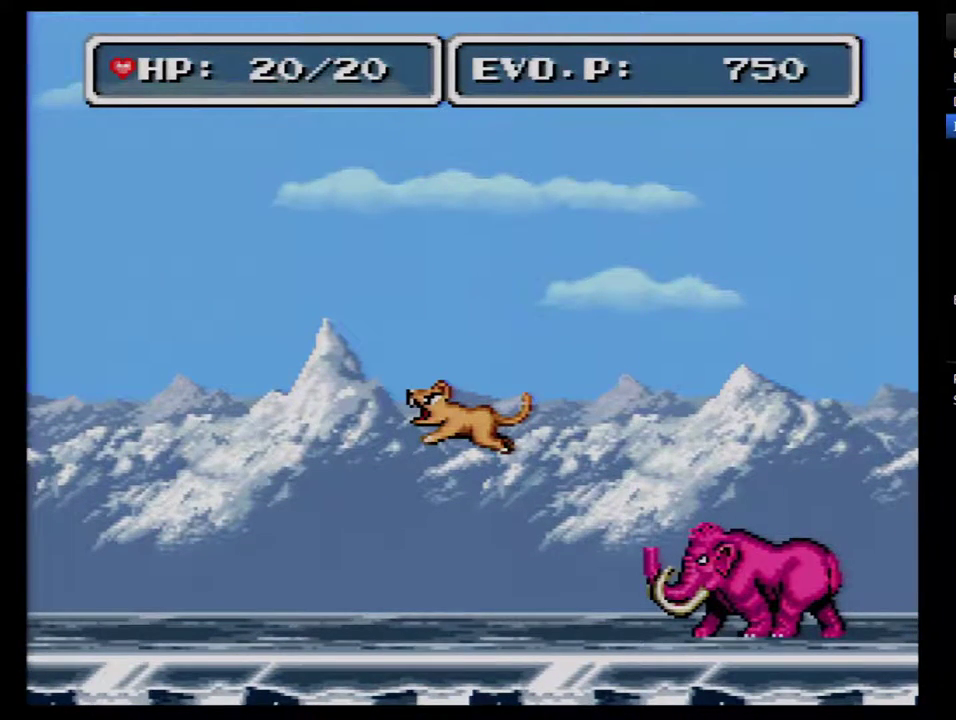
{"buttons": [], "events": [[167, "B", "down"], [300, "B", "up"]]}
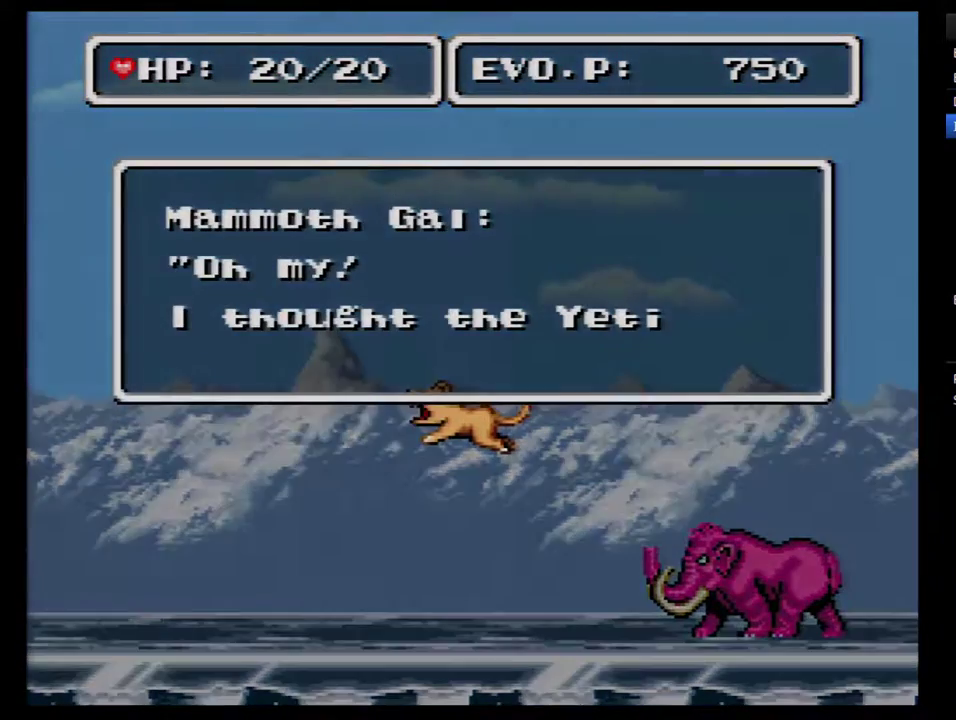
{"buttons": ["B"], "events": [[17, "Y", "down"], [117, "Y", "up"], [200, "Y", "down"], [267, "B", "down"], [367, "Y", "up"], [383, "B", "up"], [450, "B", "down"]]}
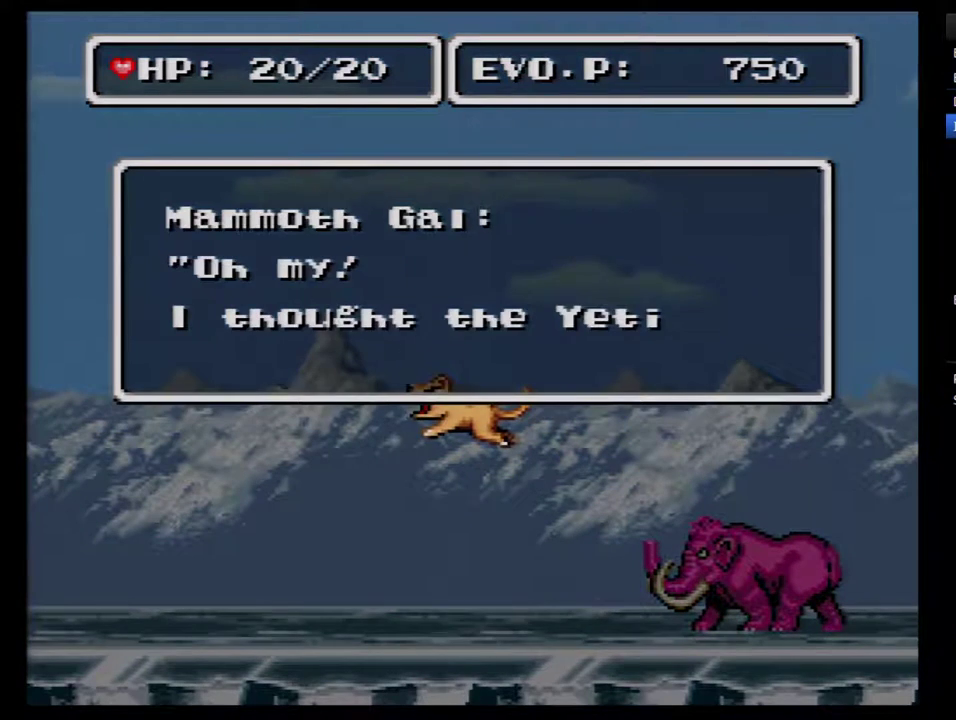
{"buttons": [], "events": [[50, "B", "up"], [117, "B", "down"], [200, "B", "up"], [267, "B", "down"], [333, "B", "up"], [417, "B", "down"], [483, "B", "up"]]}